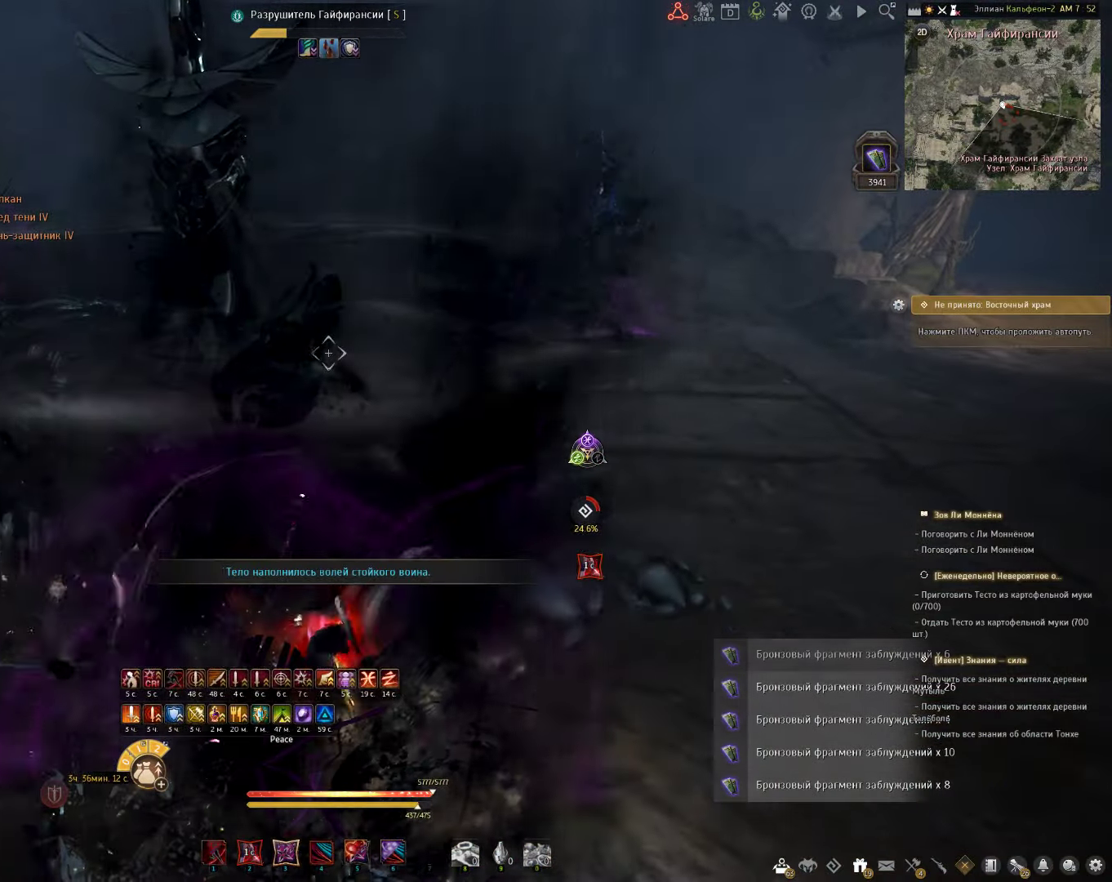
Gameplay with keyboard and mouse; each line is a JSON object with the keys and mouse buttons held at the frame after it. "events" lists presses ("down") and releases ("up") of "a", "c", "d", "e", "f", "q", "s", "shift", "space", "tab", "w", "x", "z", "mouse_left" and "mouse_right" between this image and that frame as [ms after this image, input, new state], when the widget could be followed in between. "mouse_left", "mouse_right" = the "left", "right" buttons of the "mouse" list. No other keys are recorded. Mouse movement is not recorded.
{"keys": [], "mouse": [], "events": []}
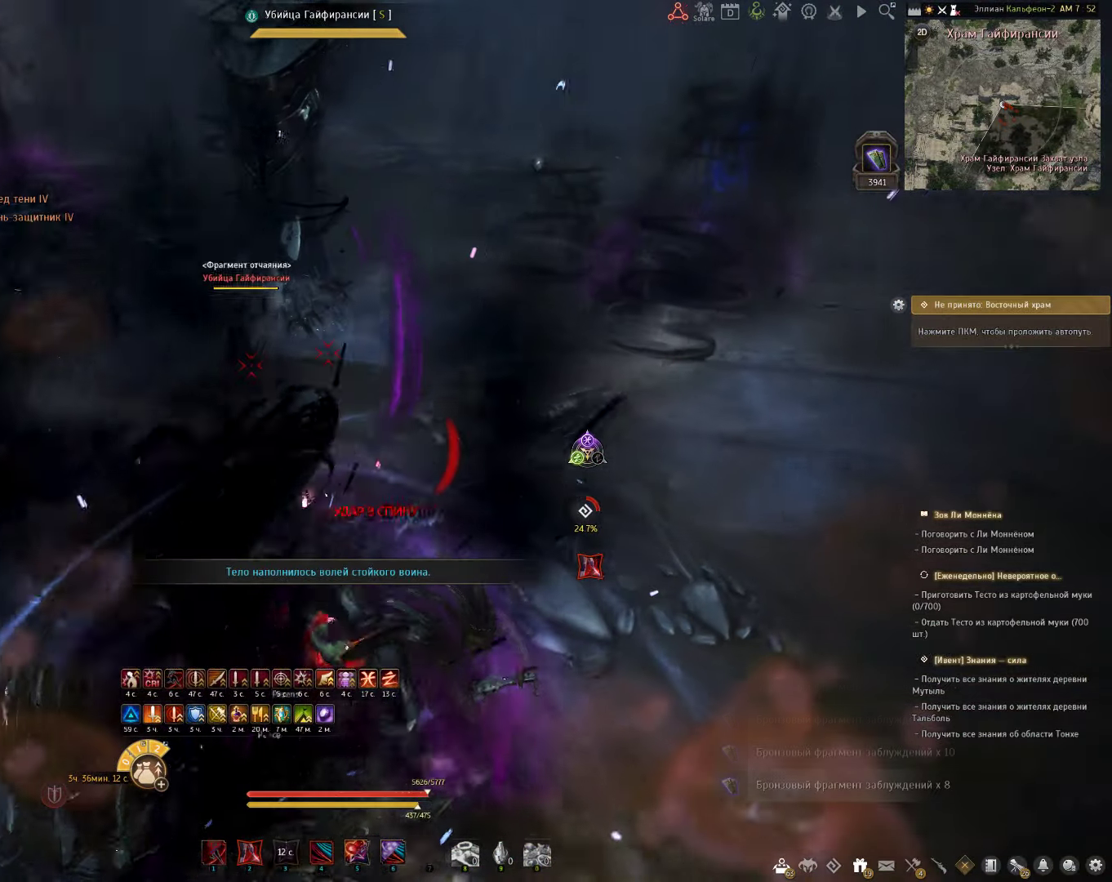
{"keys": [], "mouse": [], "events": []}
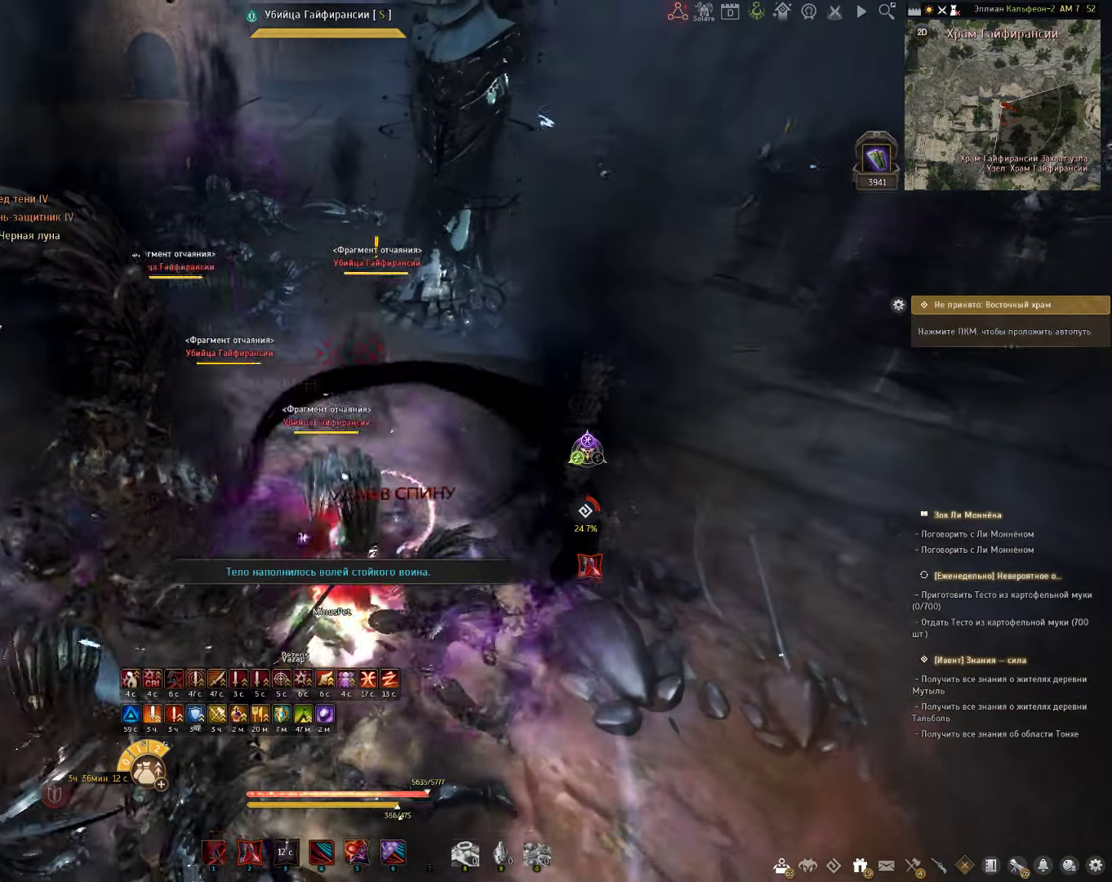
{"keys": [], "mouse": [], "events": []}
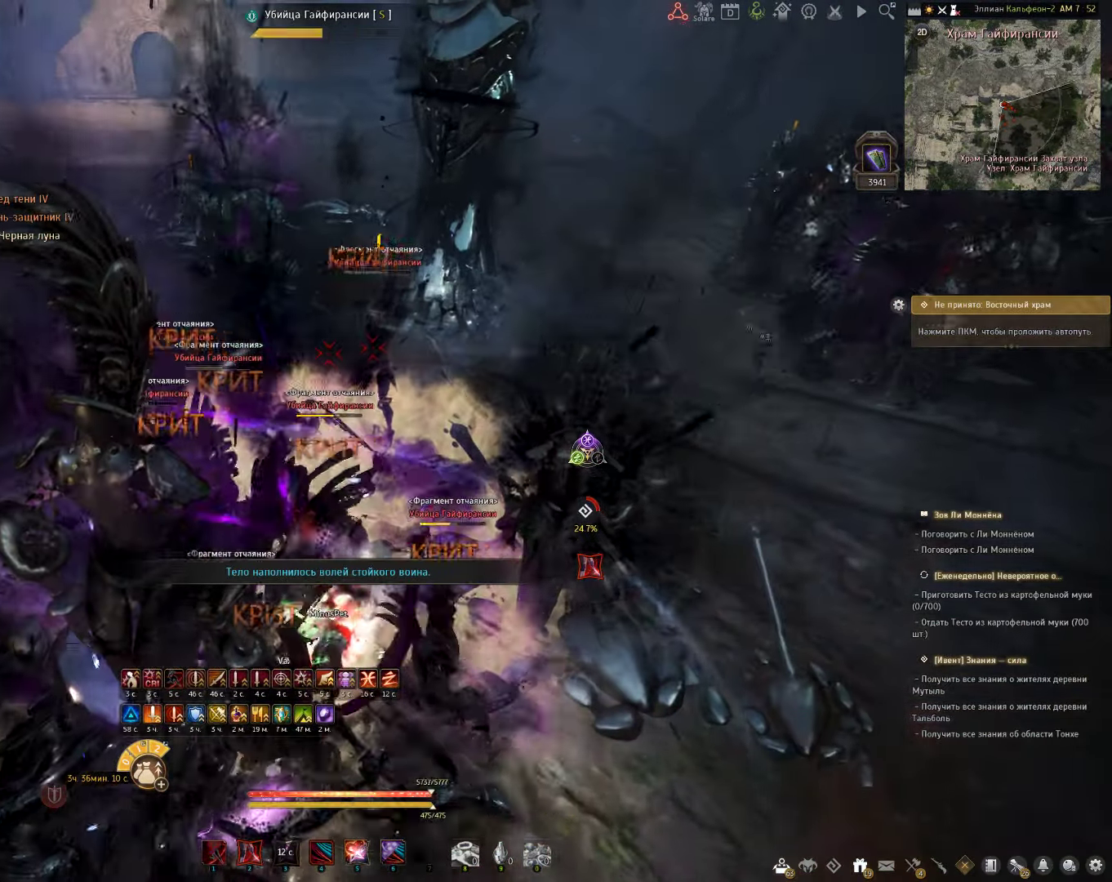
{"keys": [], "mouse": [], "events": []}
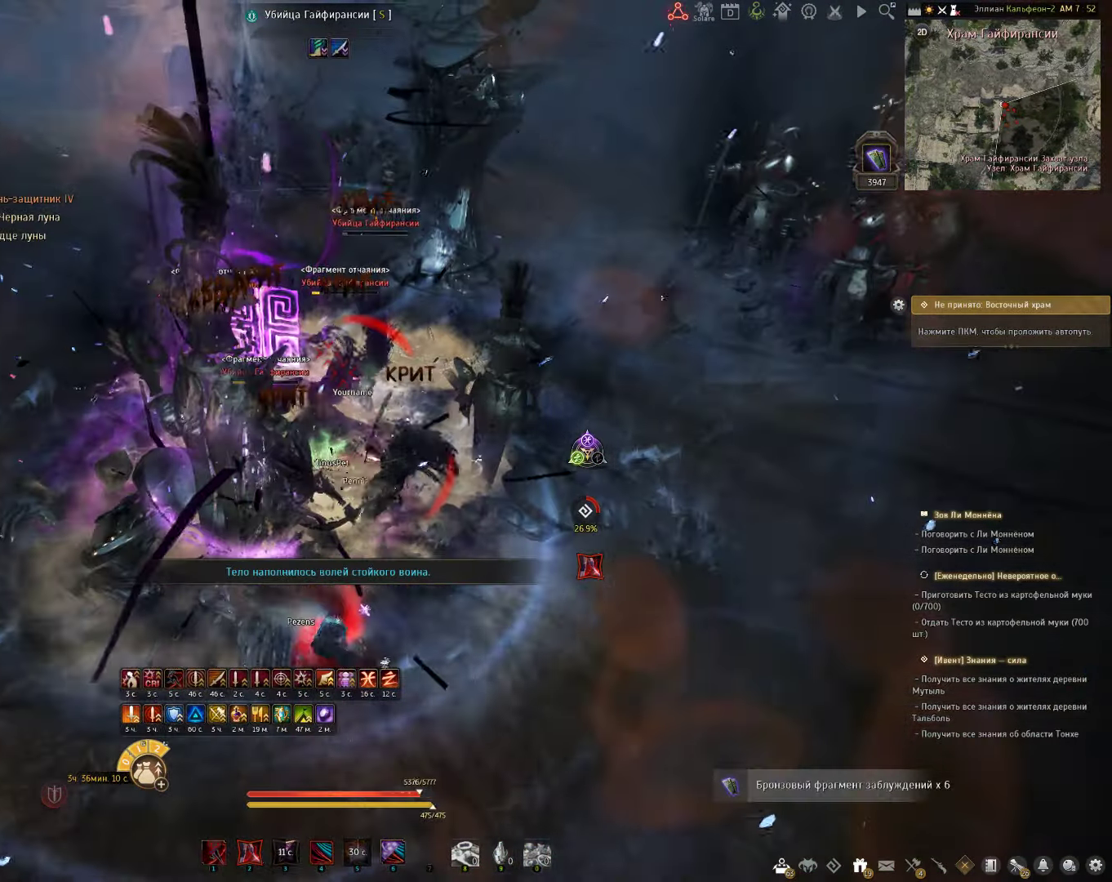
{"keys": [], "mouse": [], "events": [[200, "w", "down"], [233, "c", "down"], [383, "c", "up"], [383, "w", "up"]]}
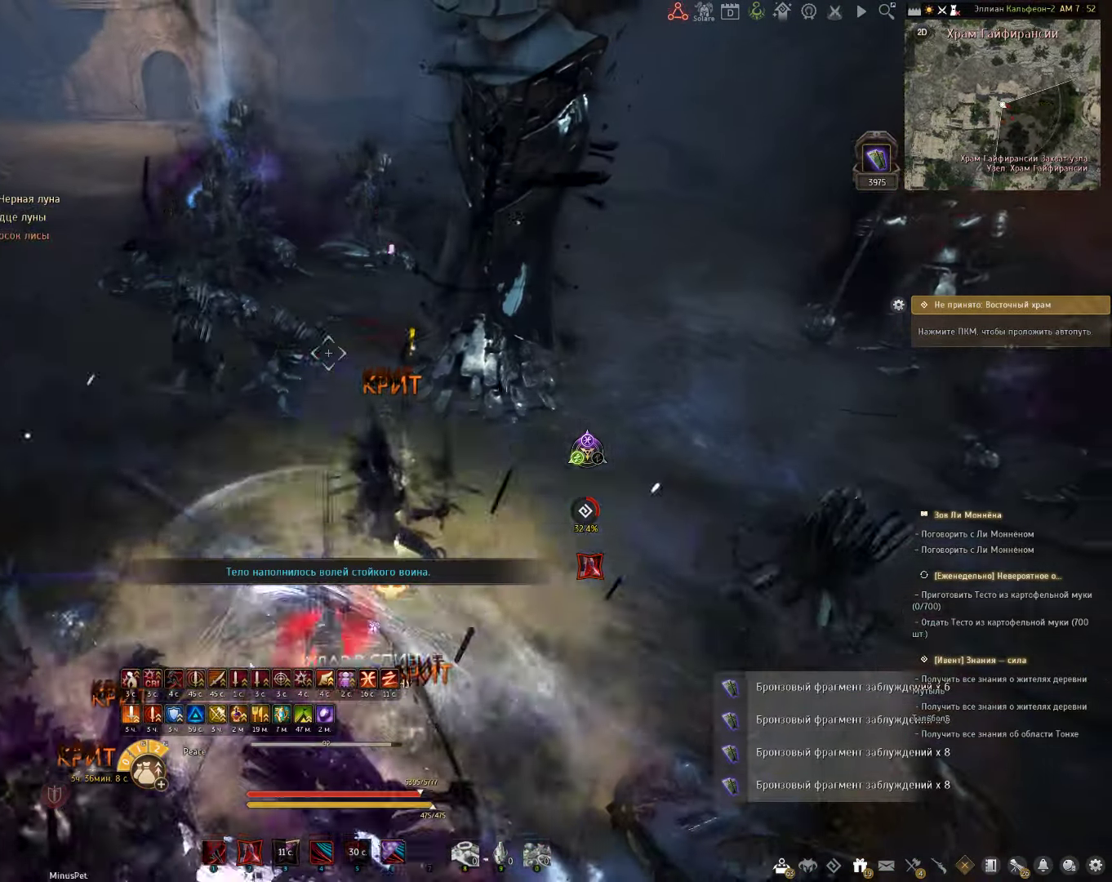
{"keys": ["q", "s"], "mouse": [], "events": [[367, "s", "down"], [400, "q", "down"]]}
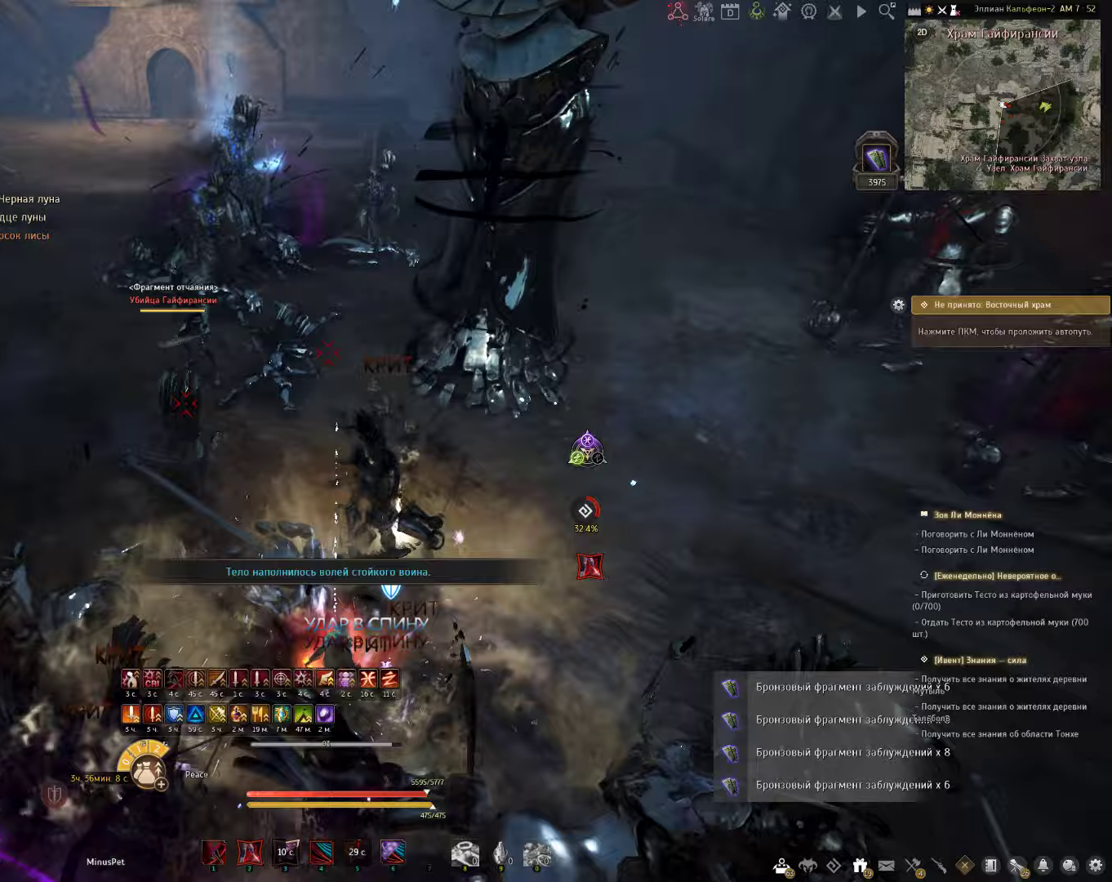
{"keys": ["w"], "mouse": [], "events": [[17, "s", "up"], [50, "q", "up"], [133, "w", "down"], [283, "q", "down"], [467, "q", "up"]]}
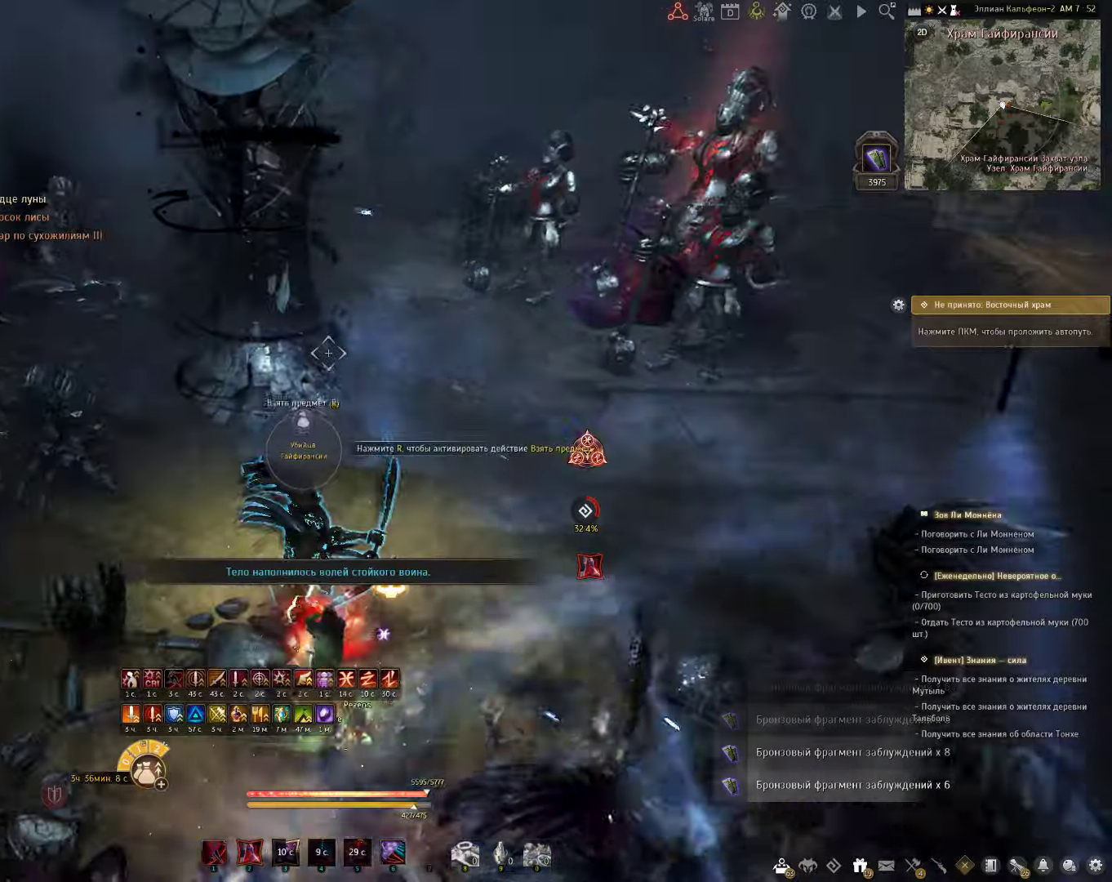
{"keys": ["w"], "mouse": [], "events": []}
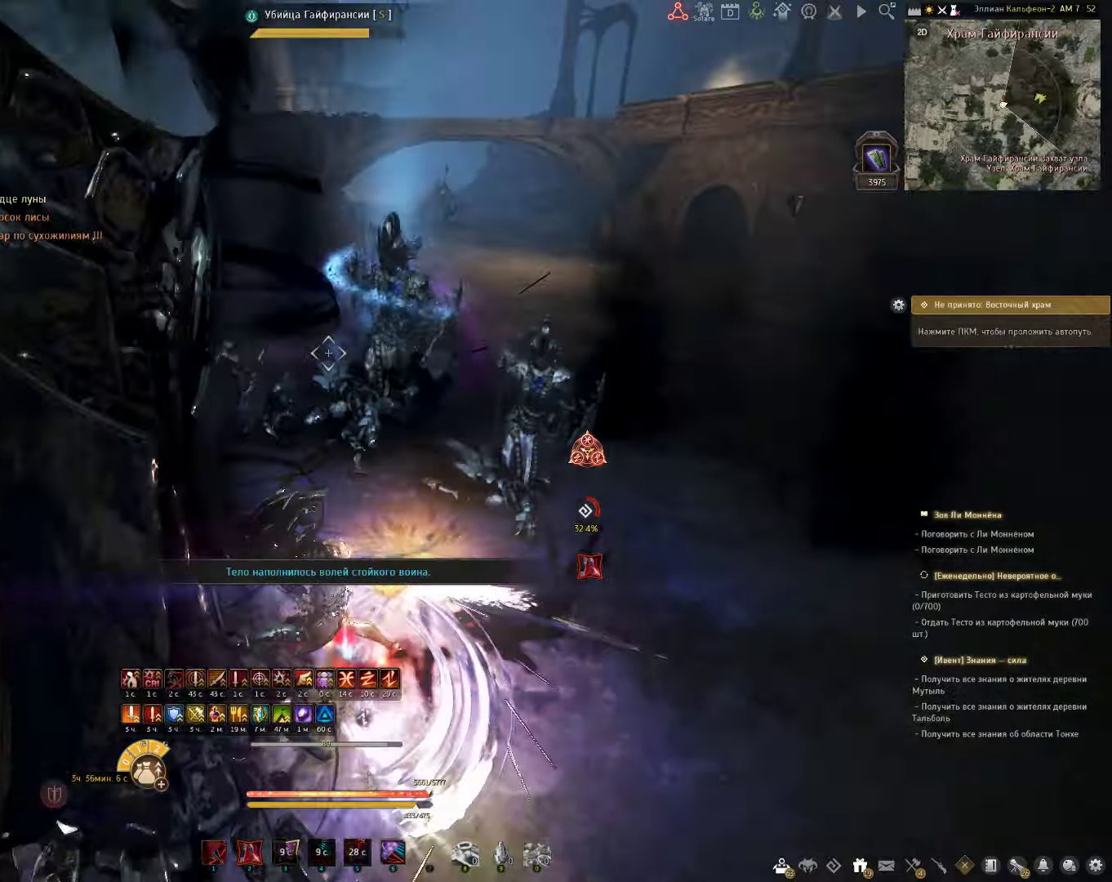
{"keys": ["a", "shift"], "mouse": [], "events": [[483, "a", "down"], [483, "shift", "down"], [483, "w", "up"]]}
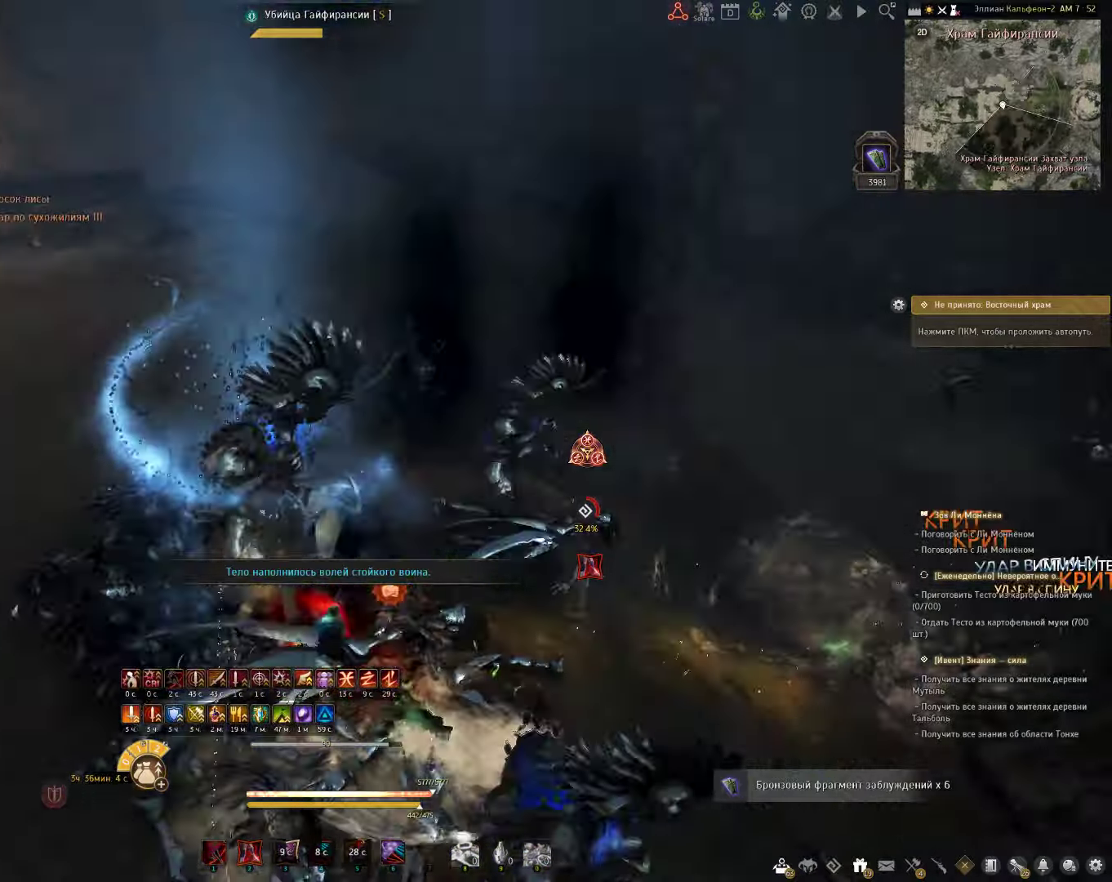
{"keys": [], "mouse": [], "events": [[133, "shift", "up"], [383, "a", "up"]]}
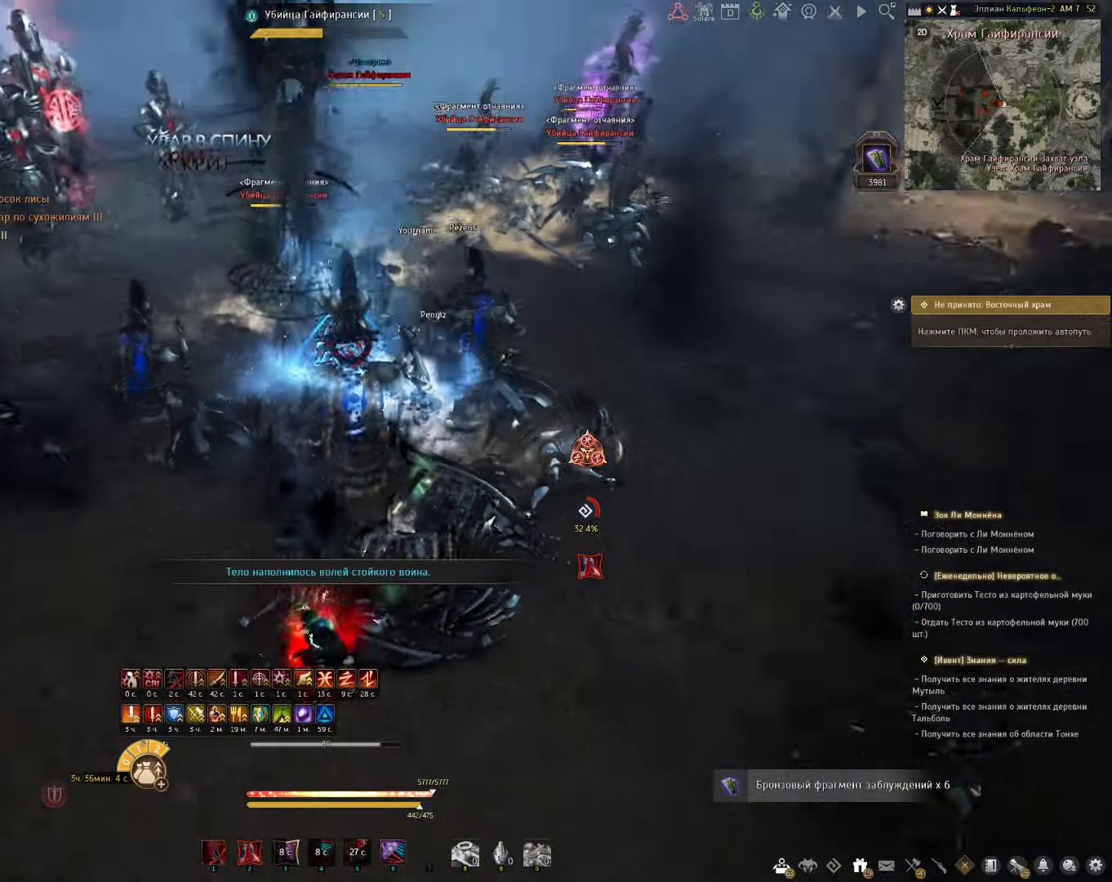
{"keys": [], "mouse": [], "events": [[67, "w", "down"], [300, "w", "up"], [400, "s", "down"], [467, "s", "up"]]}
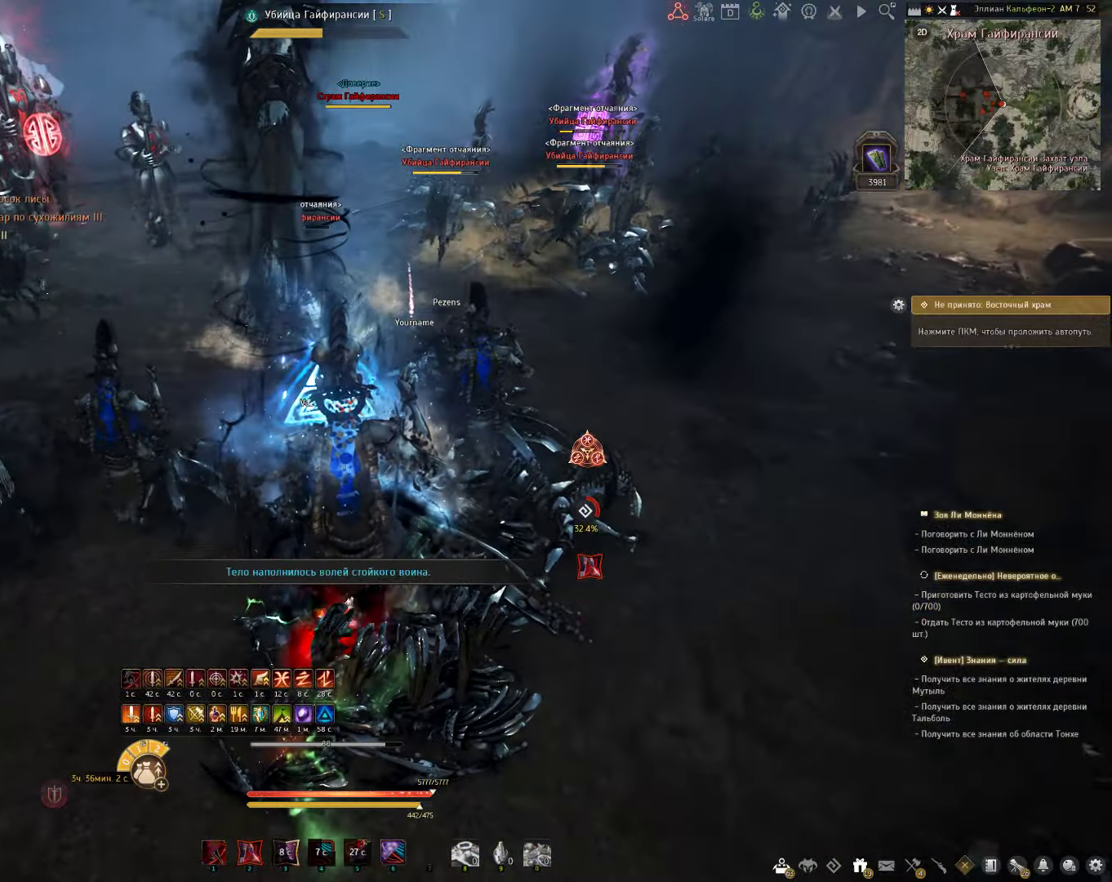
{"keys": [], "mouse": [], "events": []}
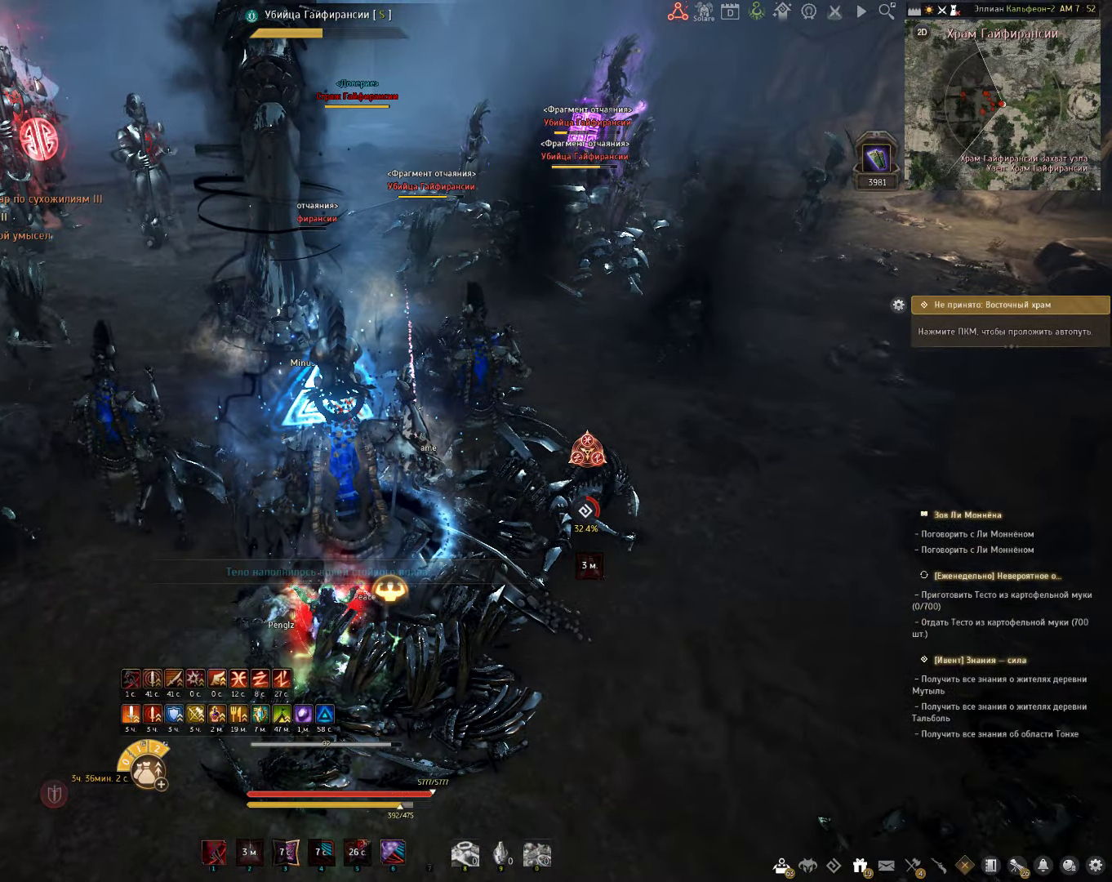
{"keys": [], "mouse": [], "events": []}
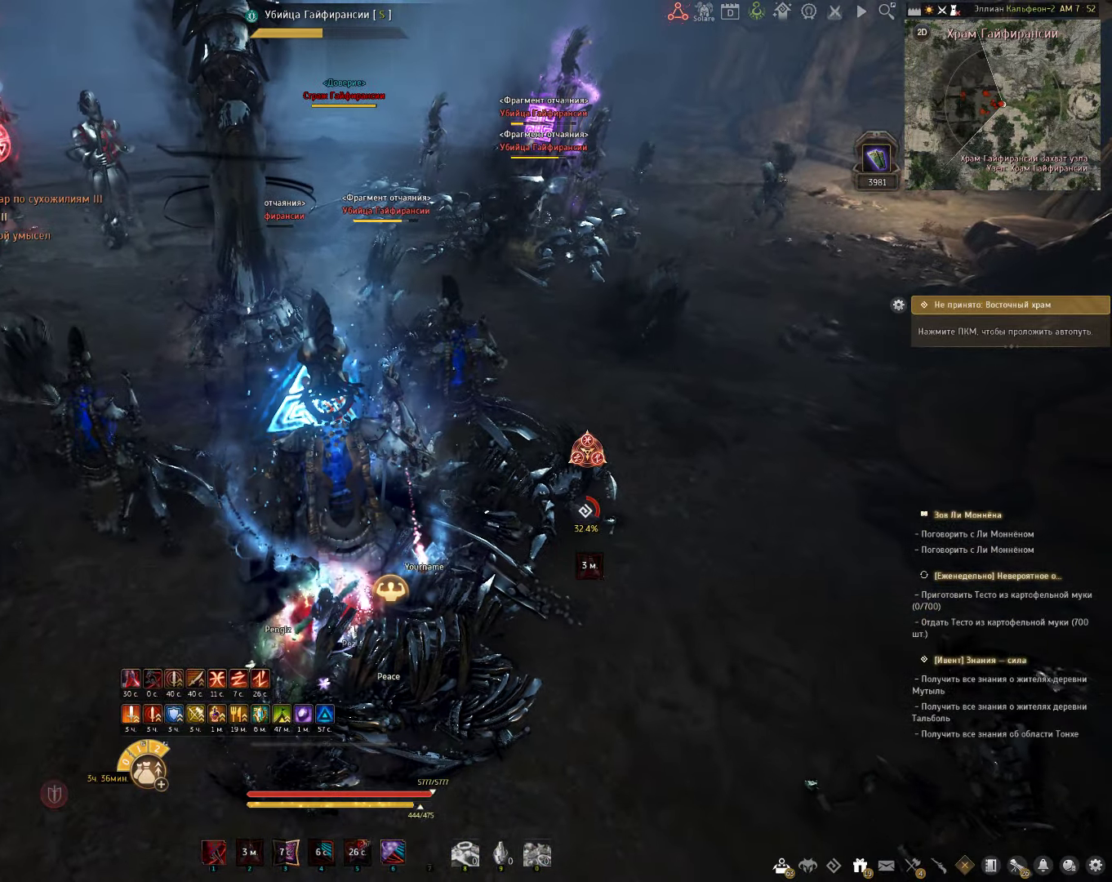
{"keys": [], "mouse": [], "events": []}
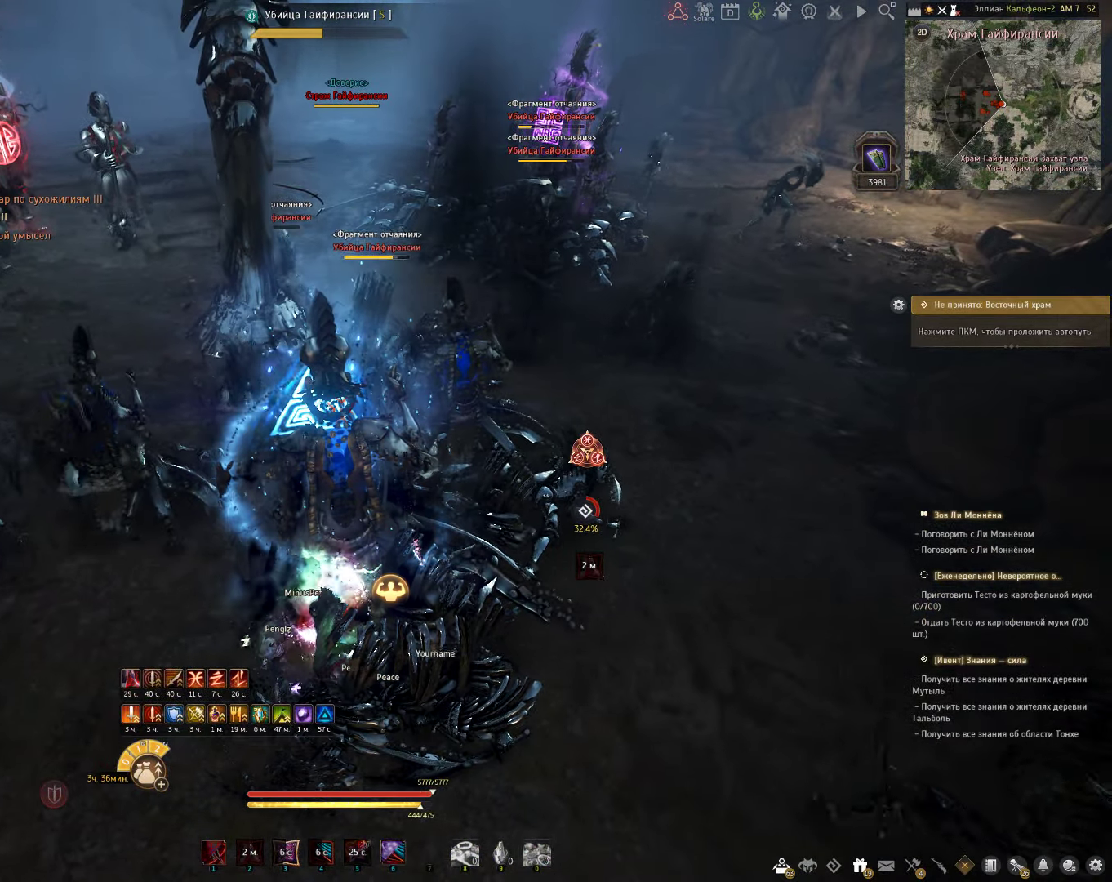
{"keys": ["c", "s"], "mouse": [], "events": [[367, "s", "down"], [417, "c", "down"]]}
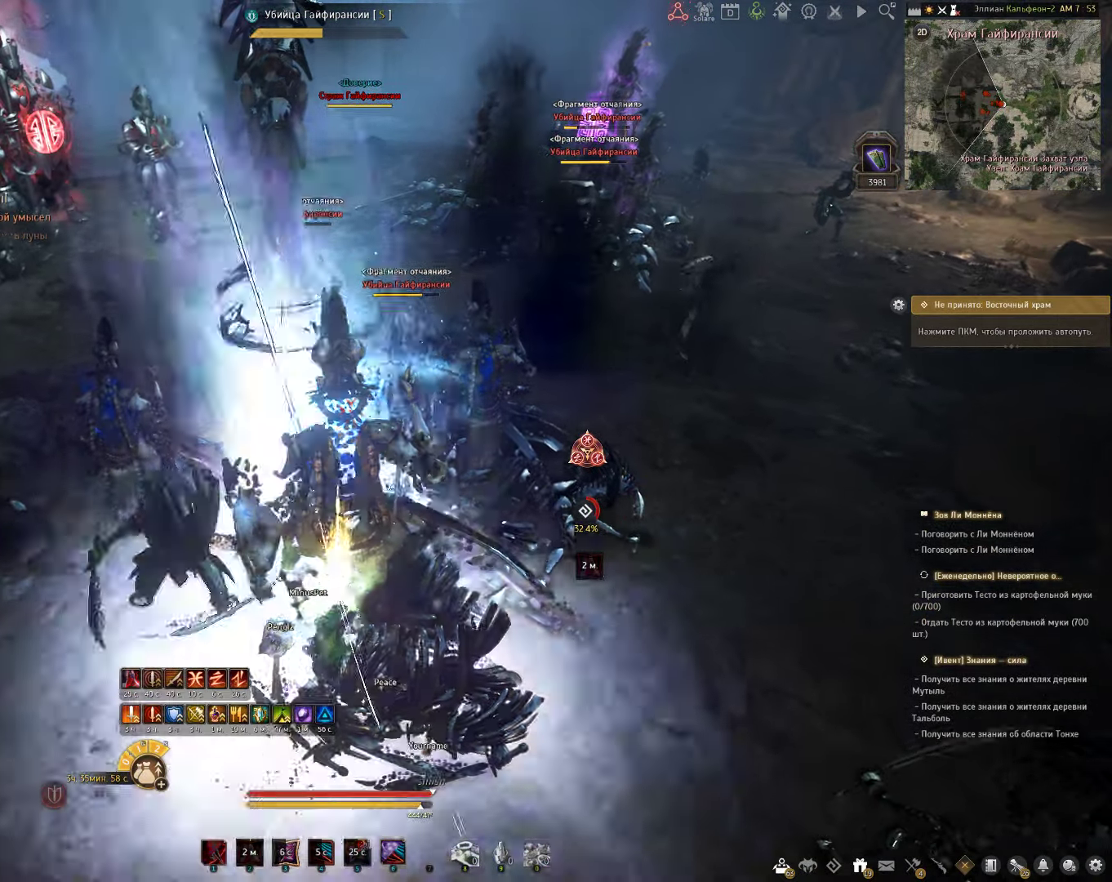
{"keys": ["shift"], "mouse": [], "events": [[350, "s", "up"], [367, "c", "up"], [450, "shift", "down"]]}
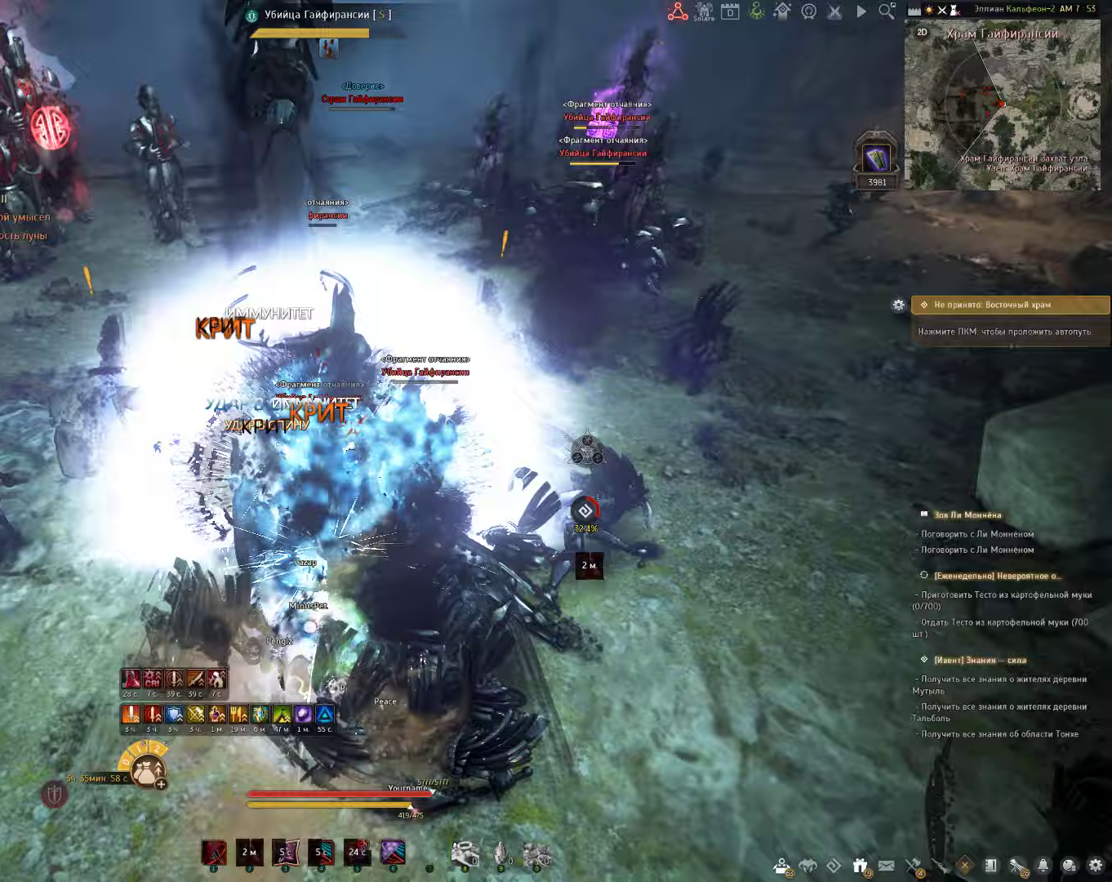
{"keys": ["s"], "mouse": ["left"], "events": [[117, "mouse_left", "down"], [317, "mouse_left", "up"], [350, "shift", "up"], [417, "s", "down"], [500, "mouse_left", "down"]]}
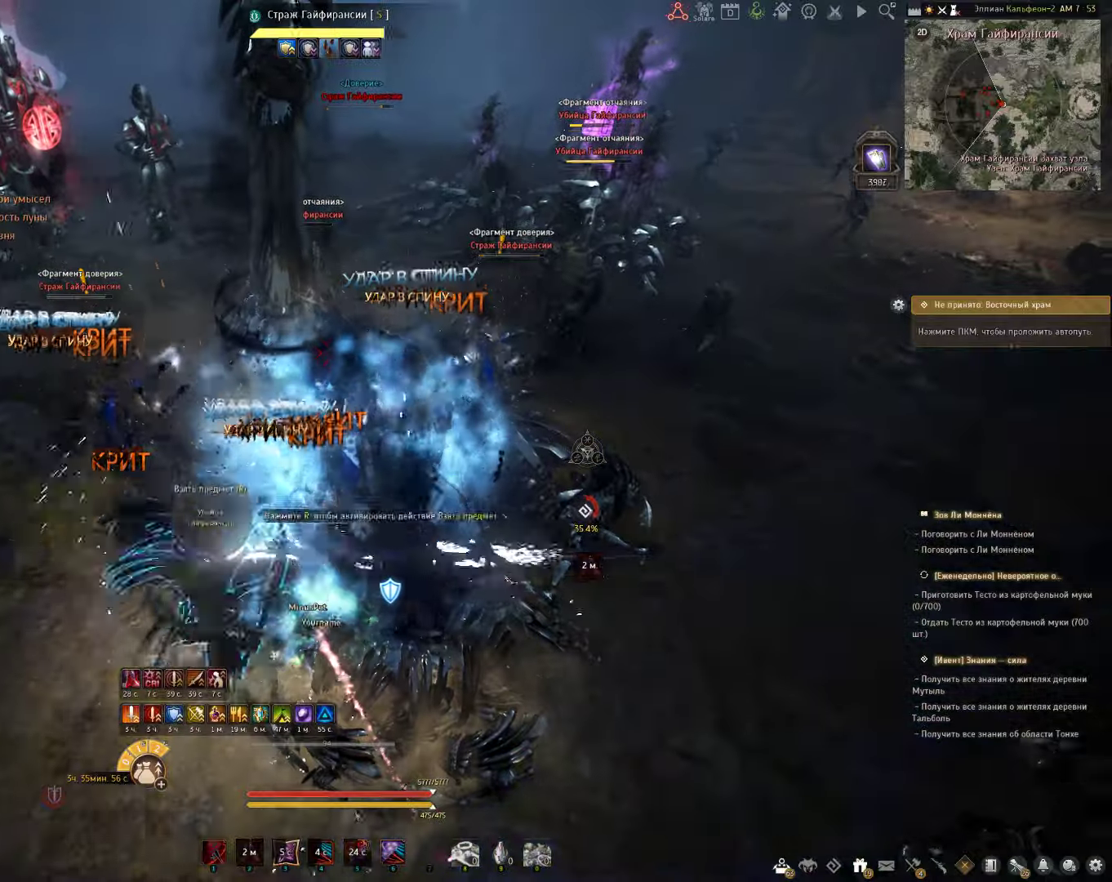
{"keys": ["shift"], "mouse": ["right"], "events": [[300, "mouse_left", "up"], [300, "s", "up"], [350, "shift", "down"], [450, "mouse_right", "down"]]}
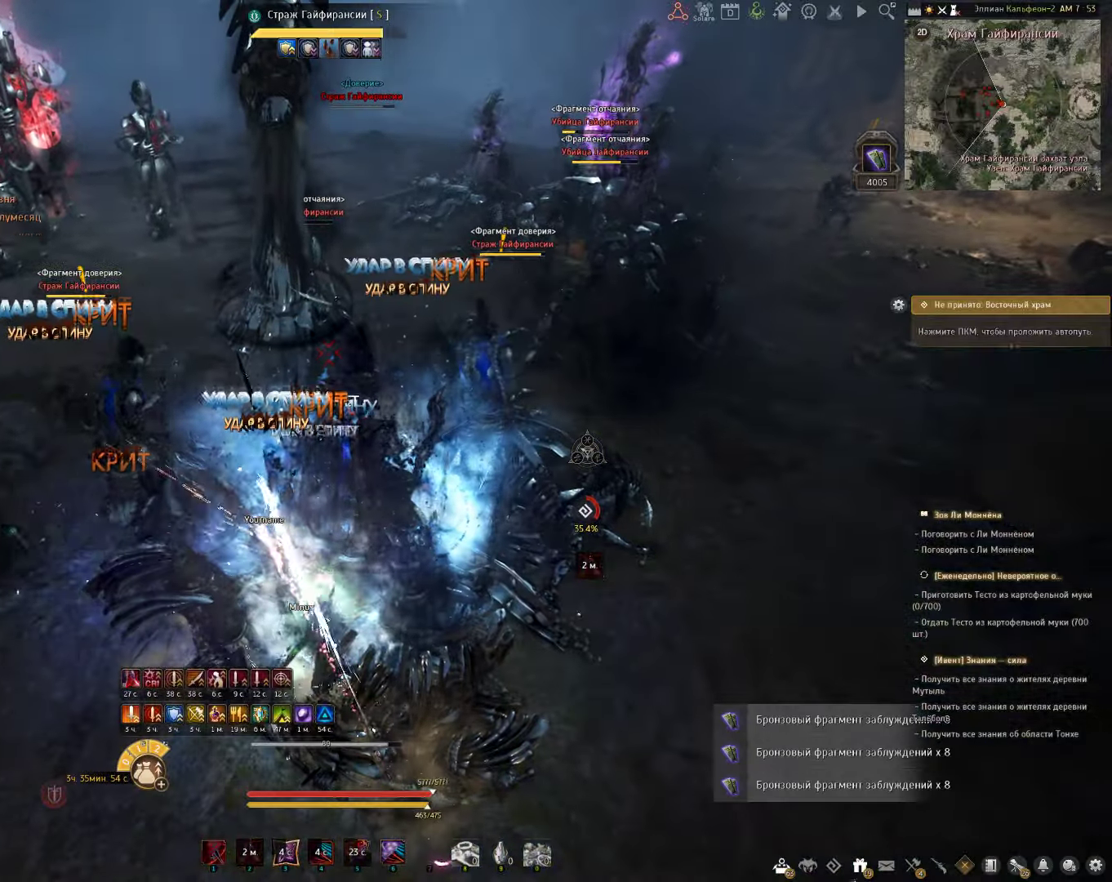
{"keys": ["e", "shift"], "mouse": [], "events": [[233, "mouse_right", "up"], [283, "shift", "up"], [333, "space", "down"], [467, "space", "up"], [483, "shift", "down"], [500, "e", "down"]]}
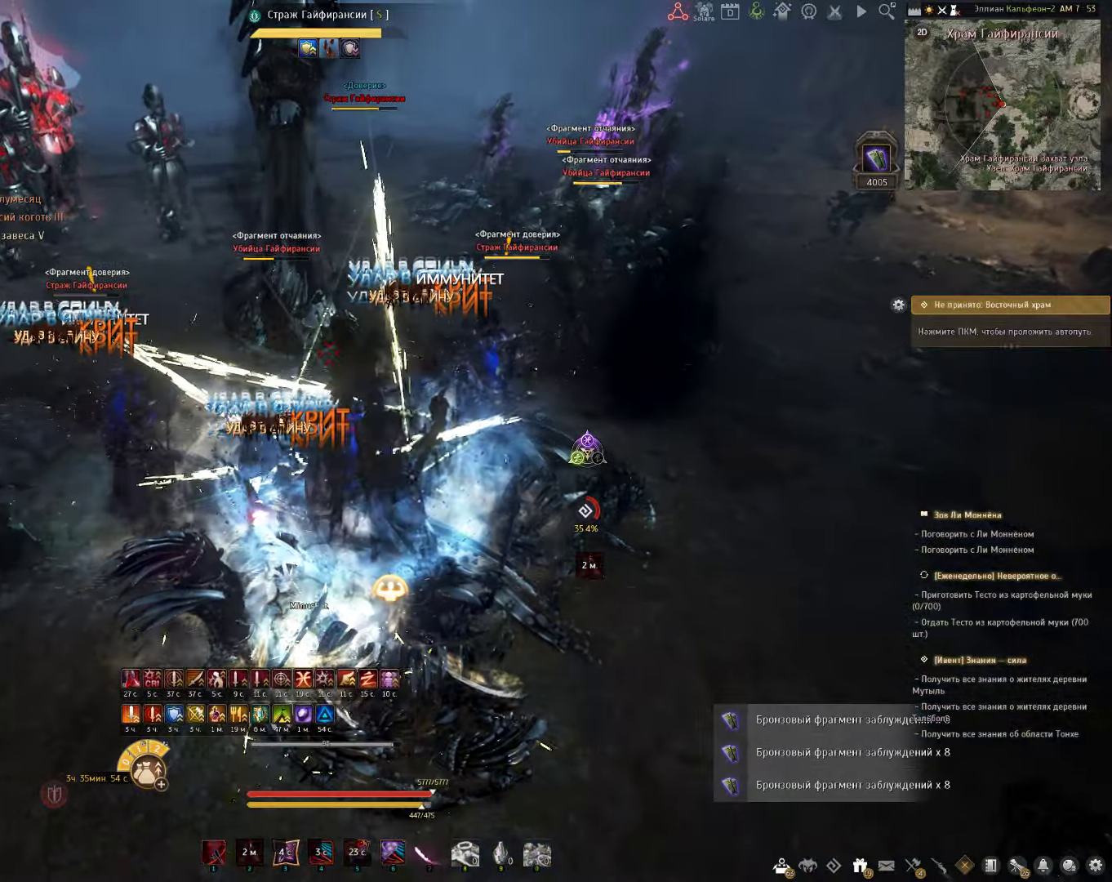
{"keys": ["shift"], "mouse": [], "events": [[383, "e", "up"]]}
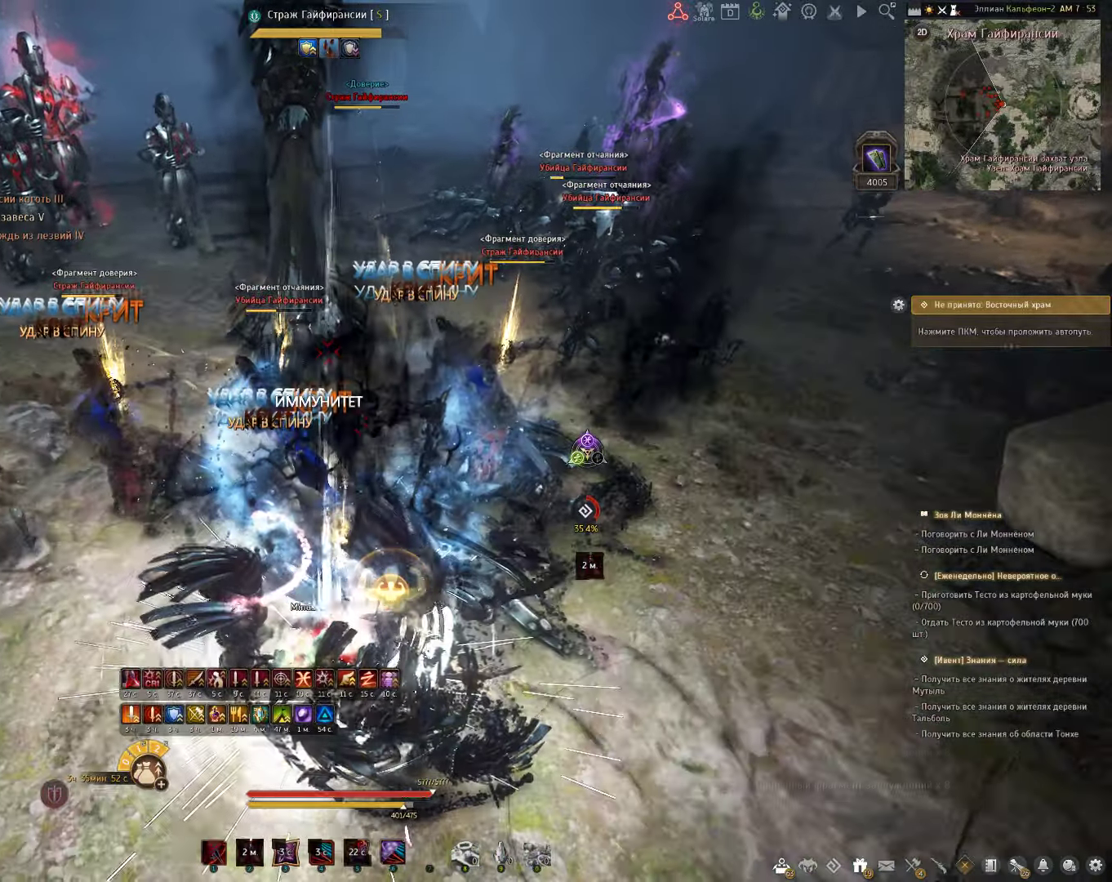
{"keys": ["shift"], "mouse": [], "events": []}
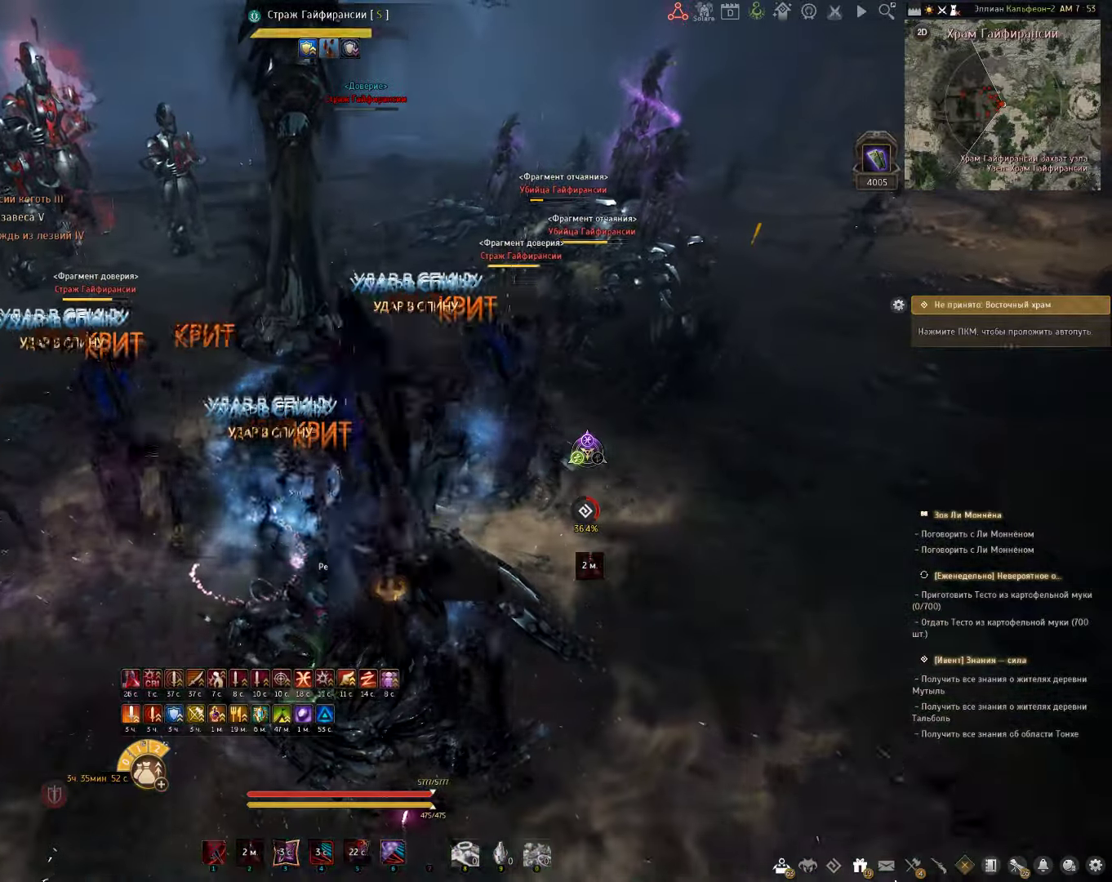
{"keys": ["f", "shift"], "mouse": [], "events": [[150, "f", "down"]]}
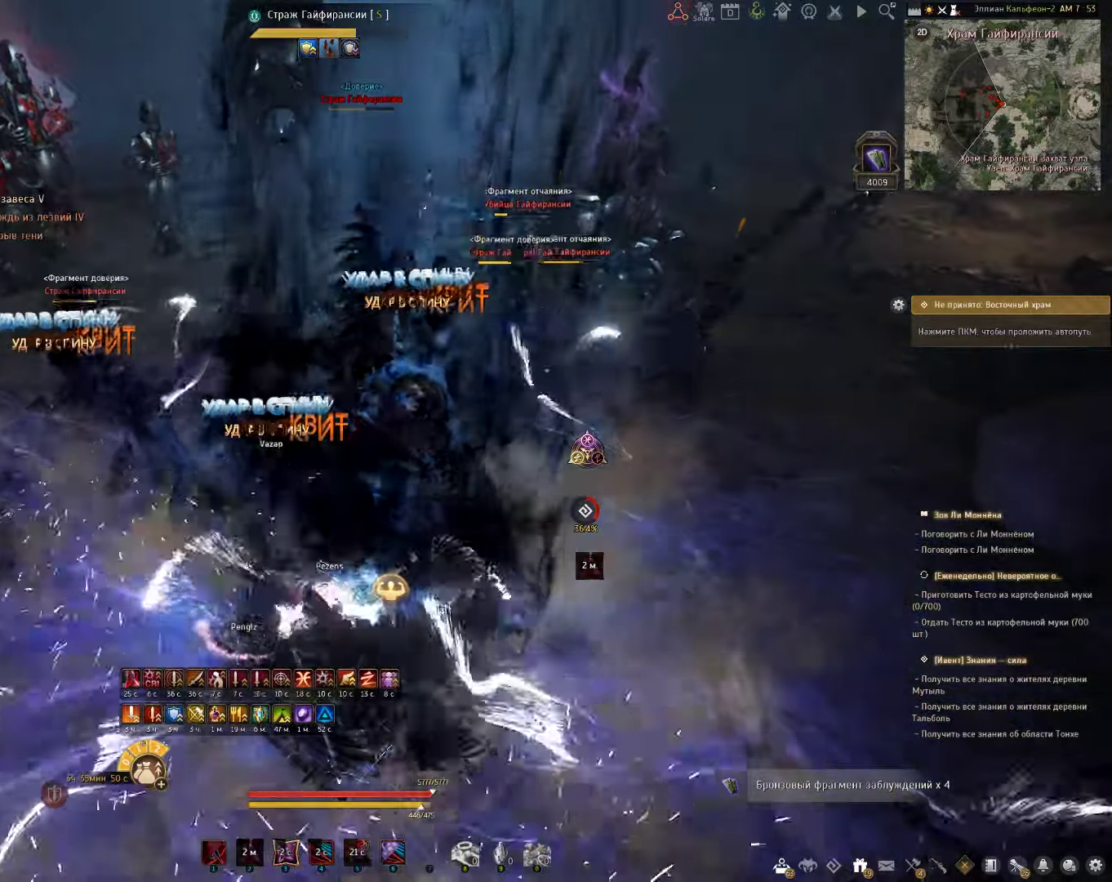
{"keys": ["c", "shift"], "mouse": []}
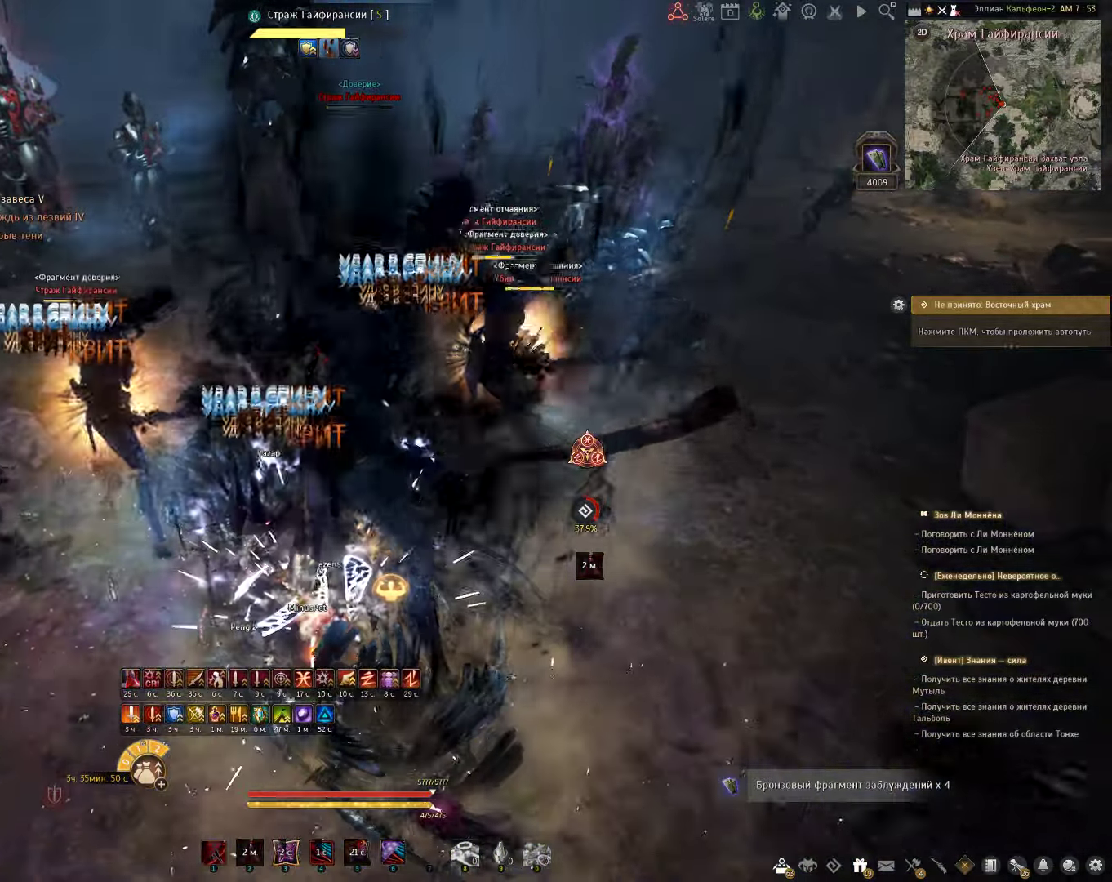
{"keys": ["c"], "mouse": [], "events": [[433, "shift", "up"]]}
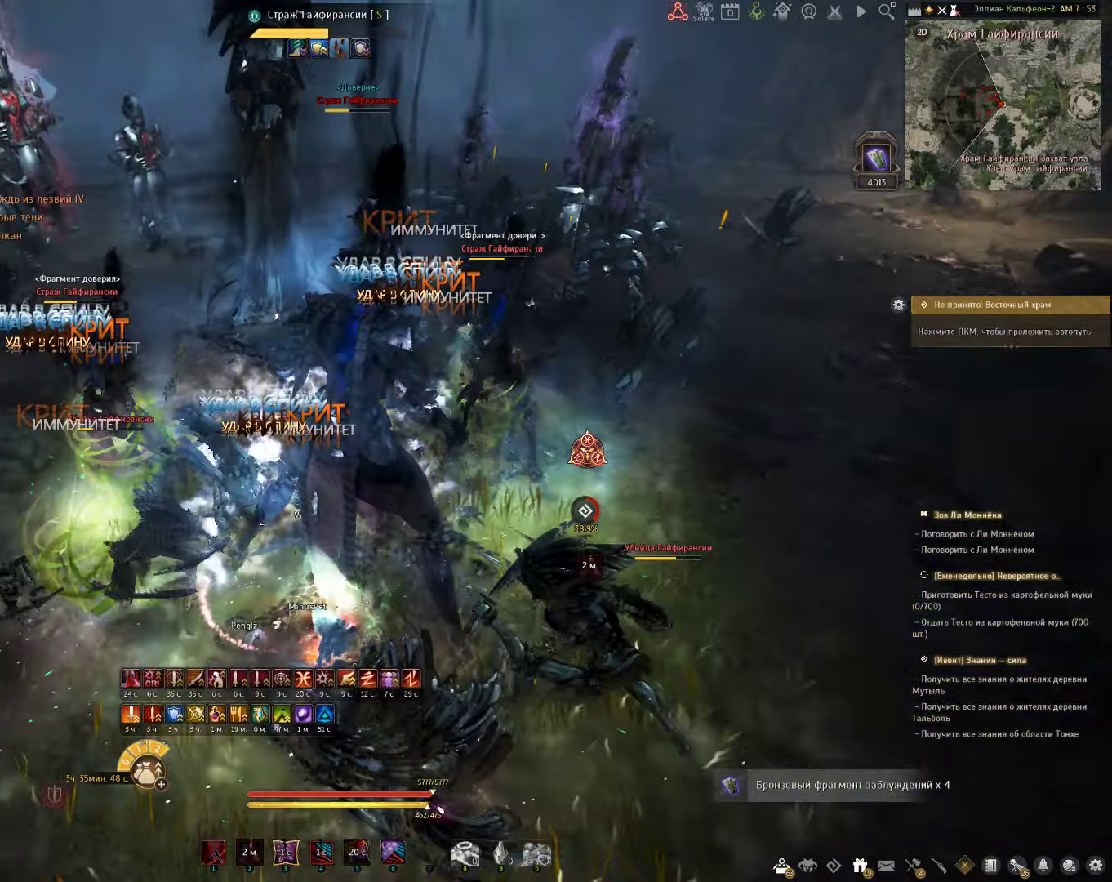
{"keys": ["c", "s"], "mouse": [], "events": [[333, "s", "down"]]}
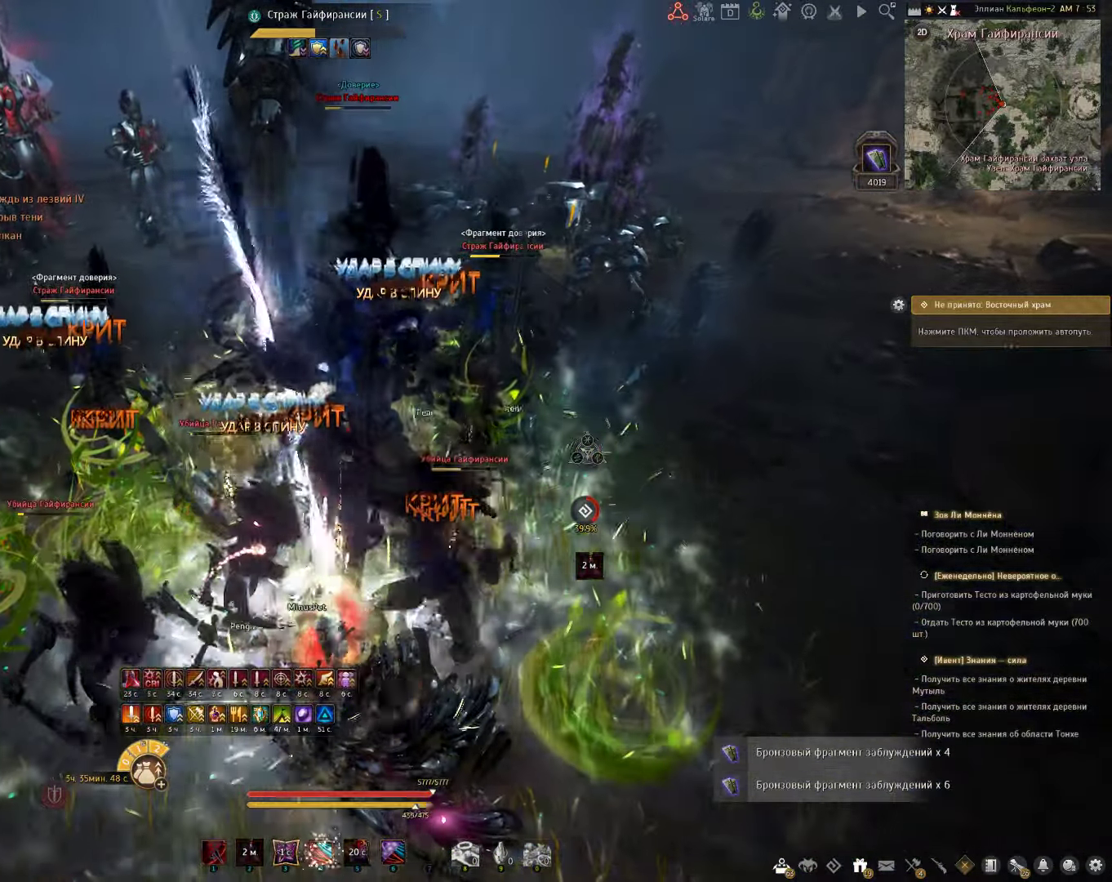
{"keys": ["s"], "mouse": [], "events": [[333, "c", "up"]]}
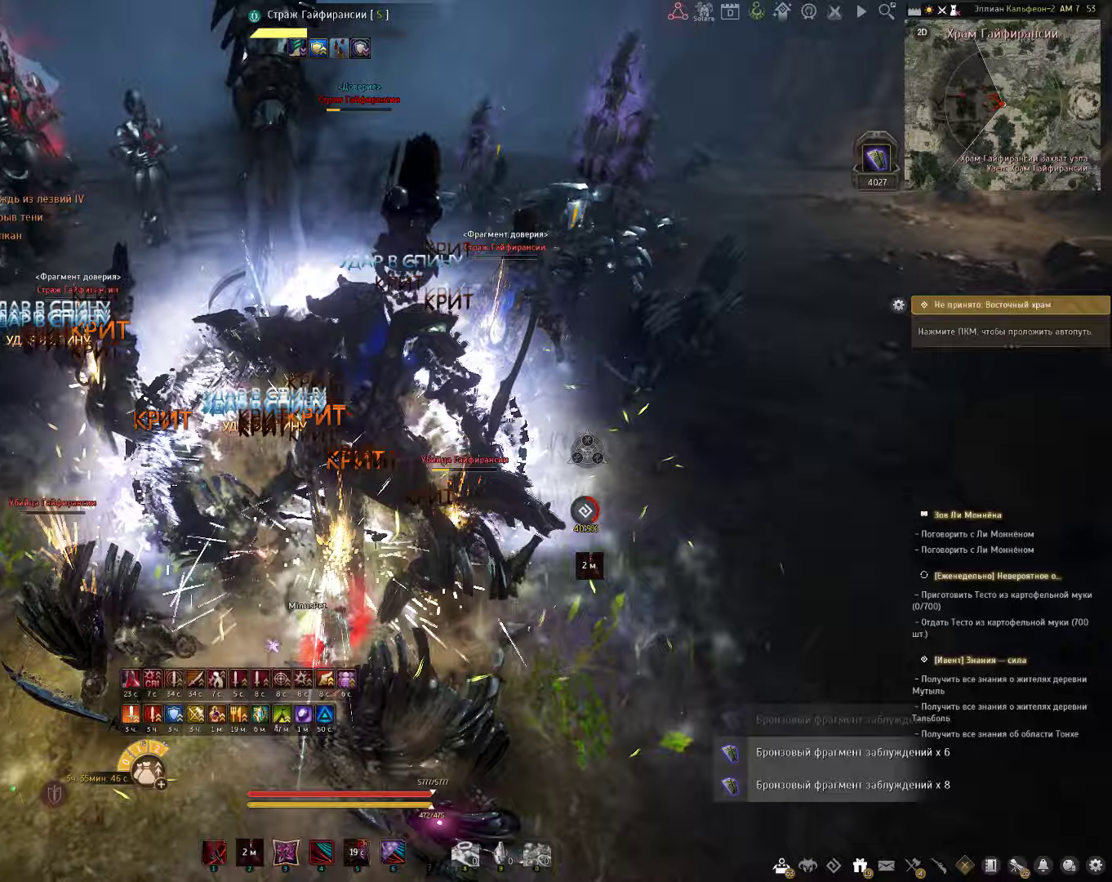
{"keys": ["e", "s"], "mouse": [], "events": [[67, "mouse_right", "down"], [317, "mouse_right", "up"], [383, "e", "down"]]}
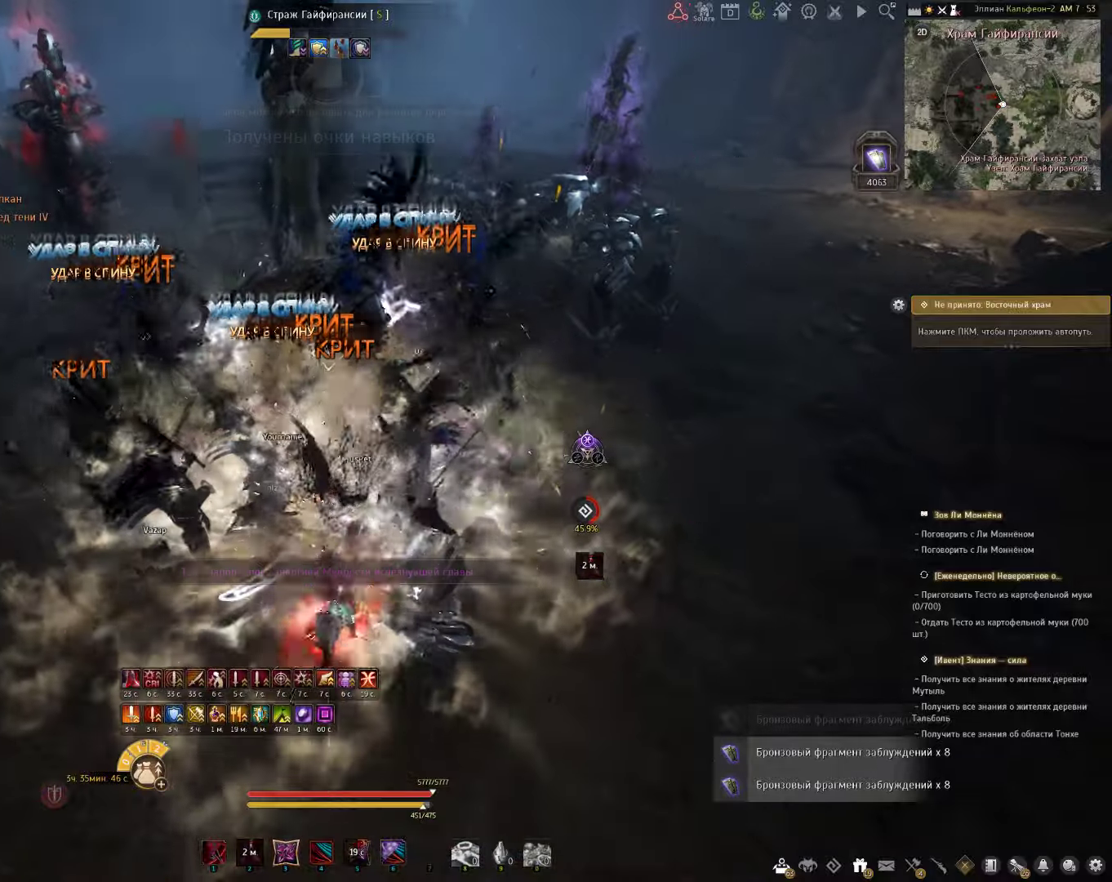
{"keys": ["s"], "mouse": [], "events": [[150, "e", "up"], [283, "s", "up"], [483, "s", "down"]]}
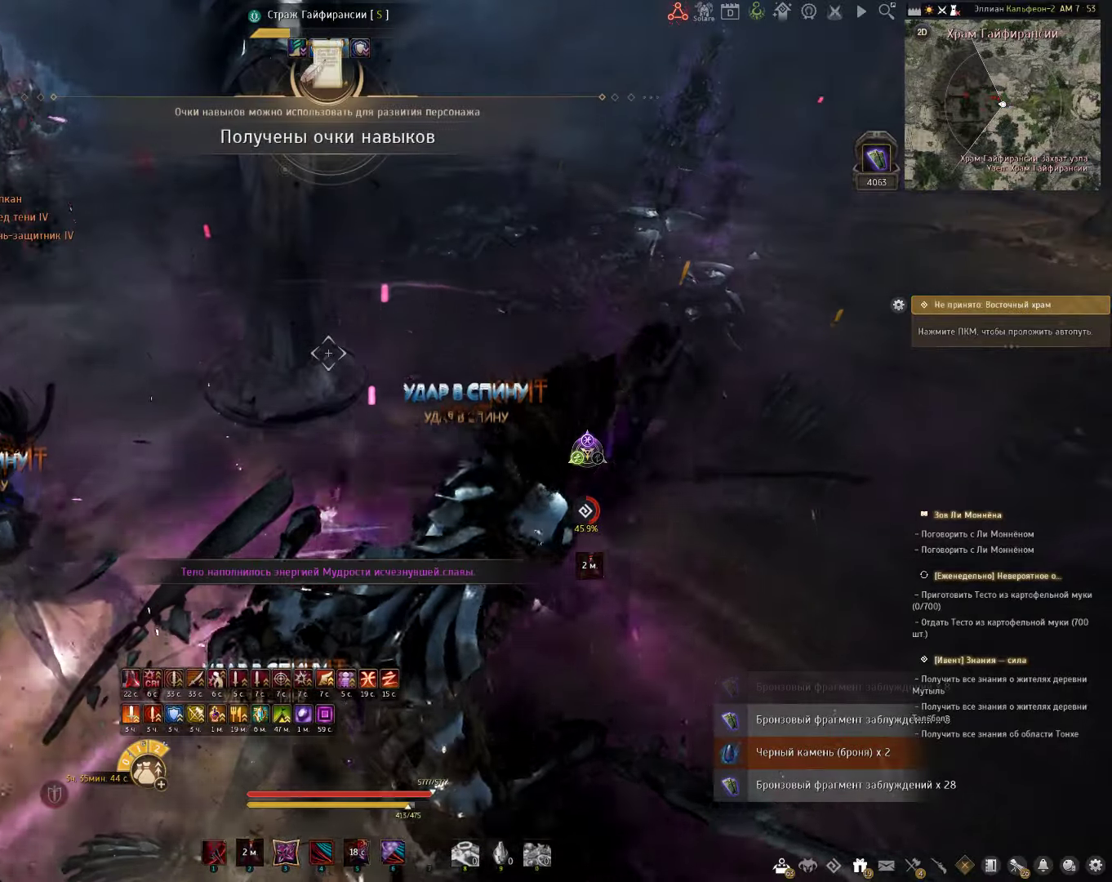
{"keys": [], "mouse": [], "events": [[33, "q", "down"], [150, "q", "up"], [150, "s", "up"]]}